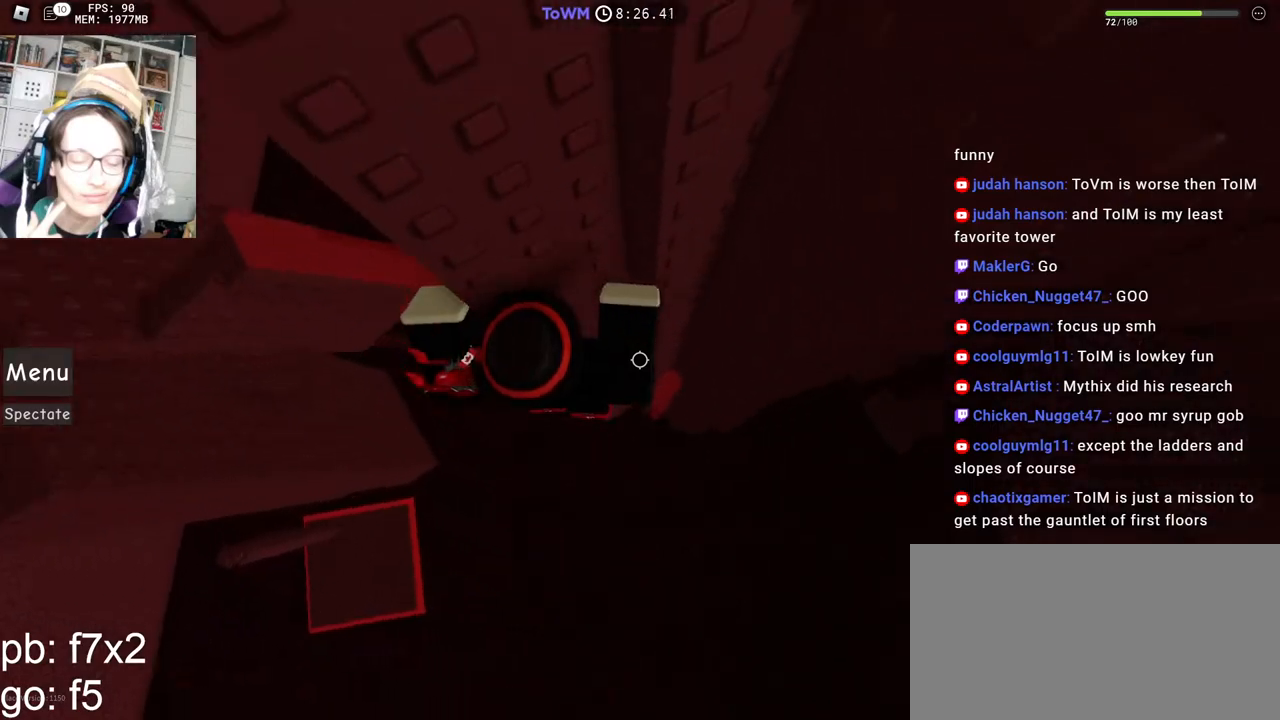
Gameplay with keyboard and mouse; each line is a JSON object with the keys and mouse buttons held at the frame after it. "events" lists presses ("down") and releases ("up") of "a", "ctrl", "d", "e", "q", "s", "shift", "space", "w", "mouse_left", "mouse_wheel", "mouse_right", "mouse_mb4" and "mouse_mb5" between this image and that frame as [ms after this image, input, new state], when the widget could be followed in between. "mouse_left", "mouse_wheel", "mouse_right", "mouse_mb4", "mouse_mb5" = the "left", "wheel", "right", "mb4", "mb5" buttons of the "mouse" list. No other keys are recorded. "wheel" means that the mouse wheel is clicked or scrolled. Mouse movement is not recorded.
{"keys": [], "mouse": ["right"], "events": [[284, "d", "up"], [350, "shift", "down"], [450, "shift", "up"]]}
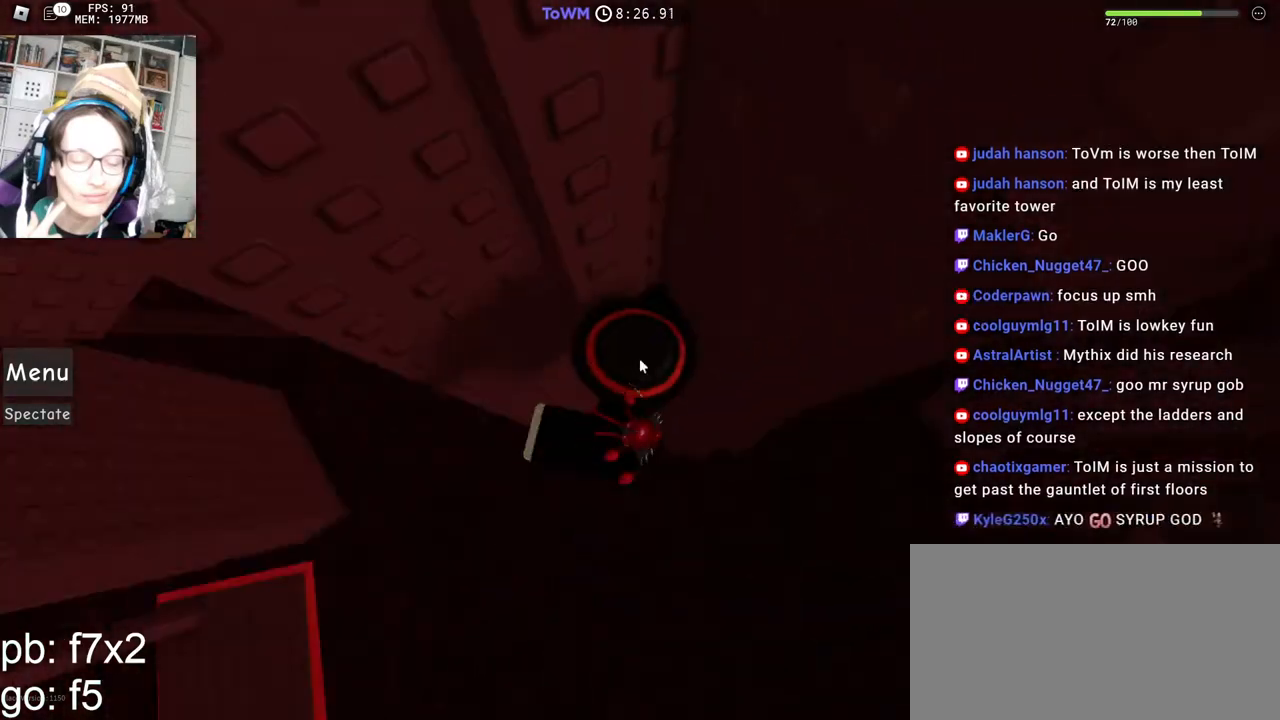
{"keys": [], "mouse": ["right"], "events": [[100, "shift", "down"], [100, "w", "down"], [117, "a", "down"], [200, "a", "up"], [200, "w", "up"], [234, "shift", "up"]]}
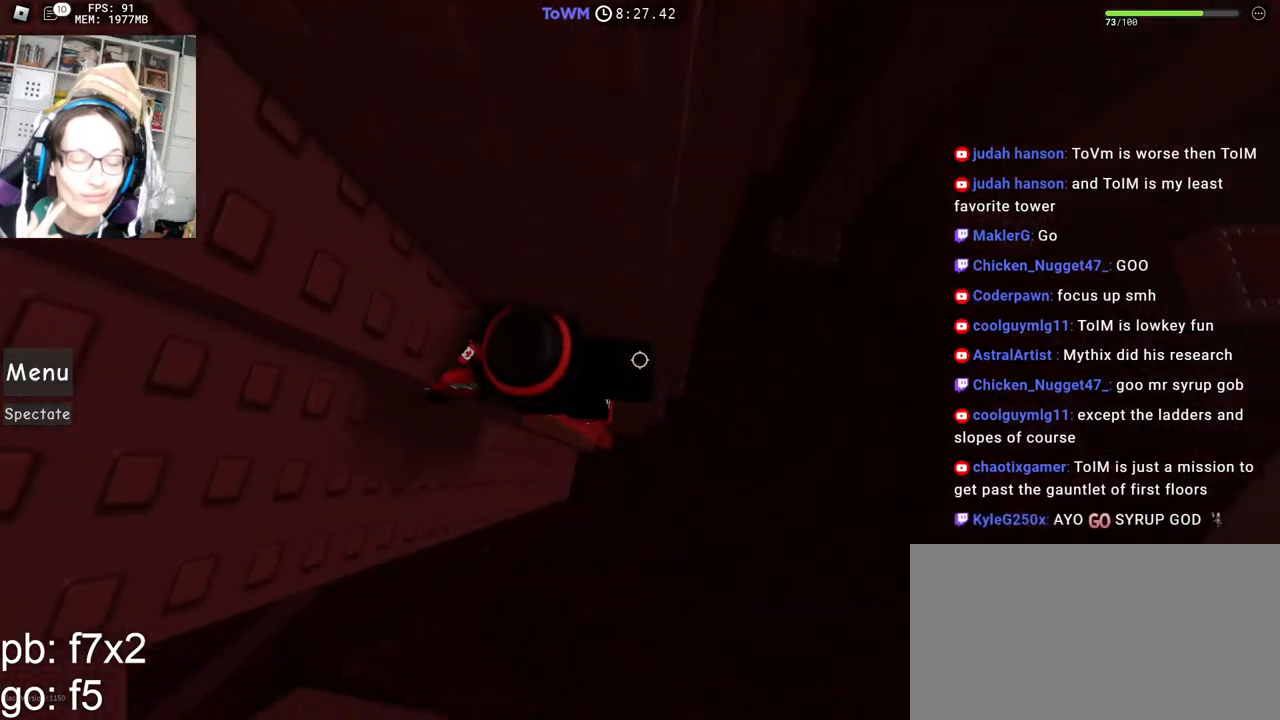
{"keys": [], "mouse": ["right"], "events": []}
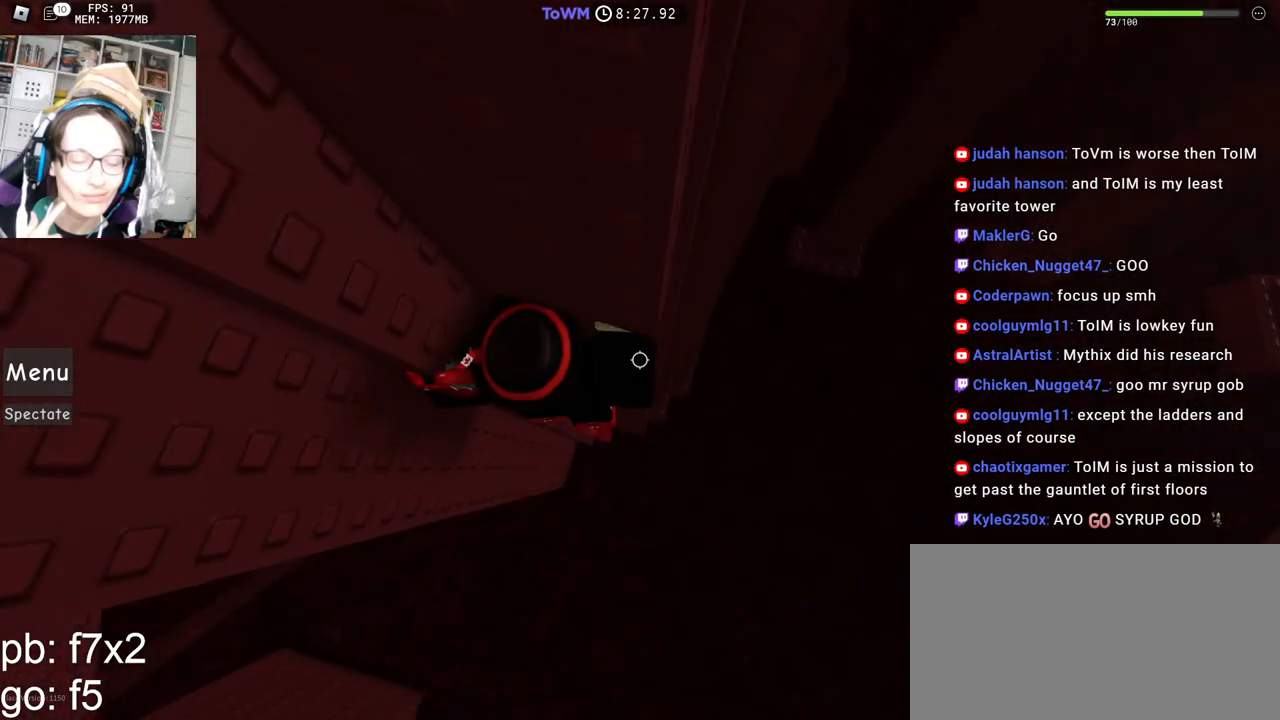
{"keys": ["d"], "mouse": ["right"], "events": [[500, "d", "down"]]}
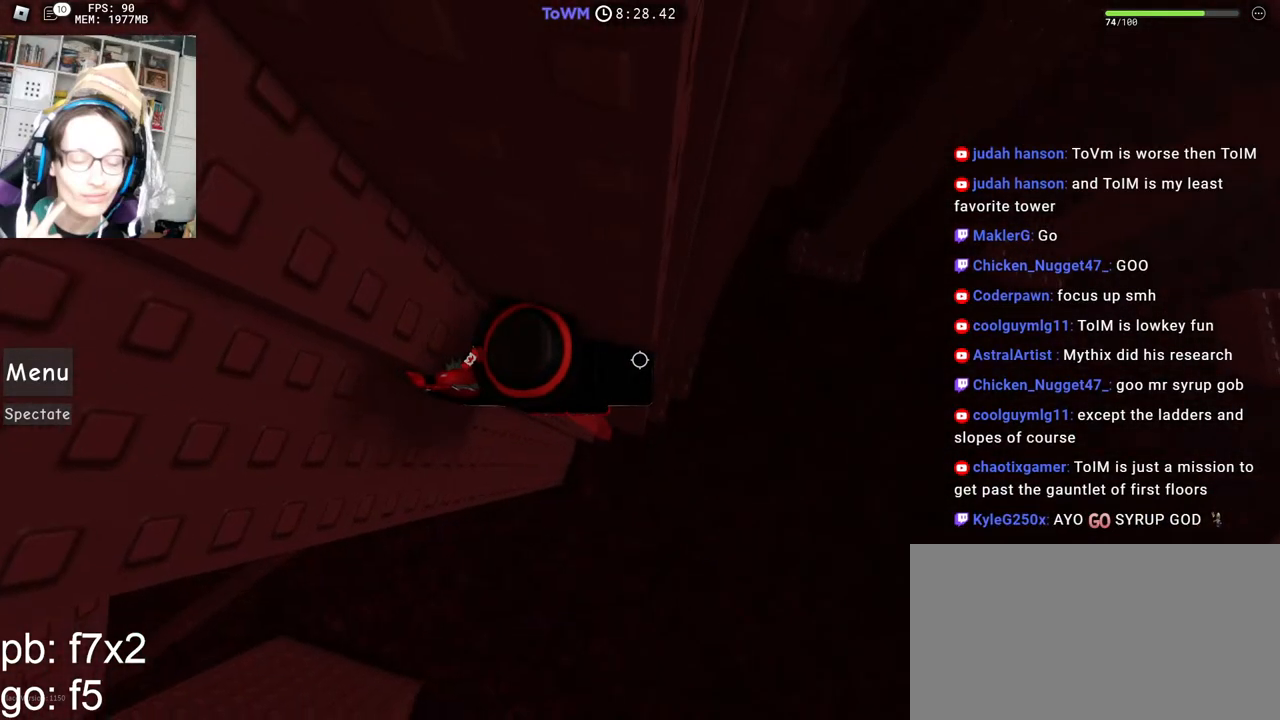
{"keys": ["d", "w"], "mouse": ["right"], "events": [[134, "space", "down"], [184, "space", "up"], [467, "w", "down"]]}
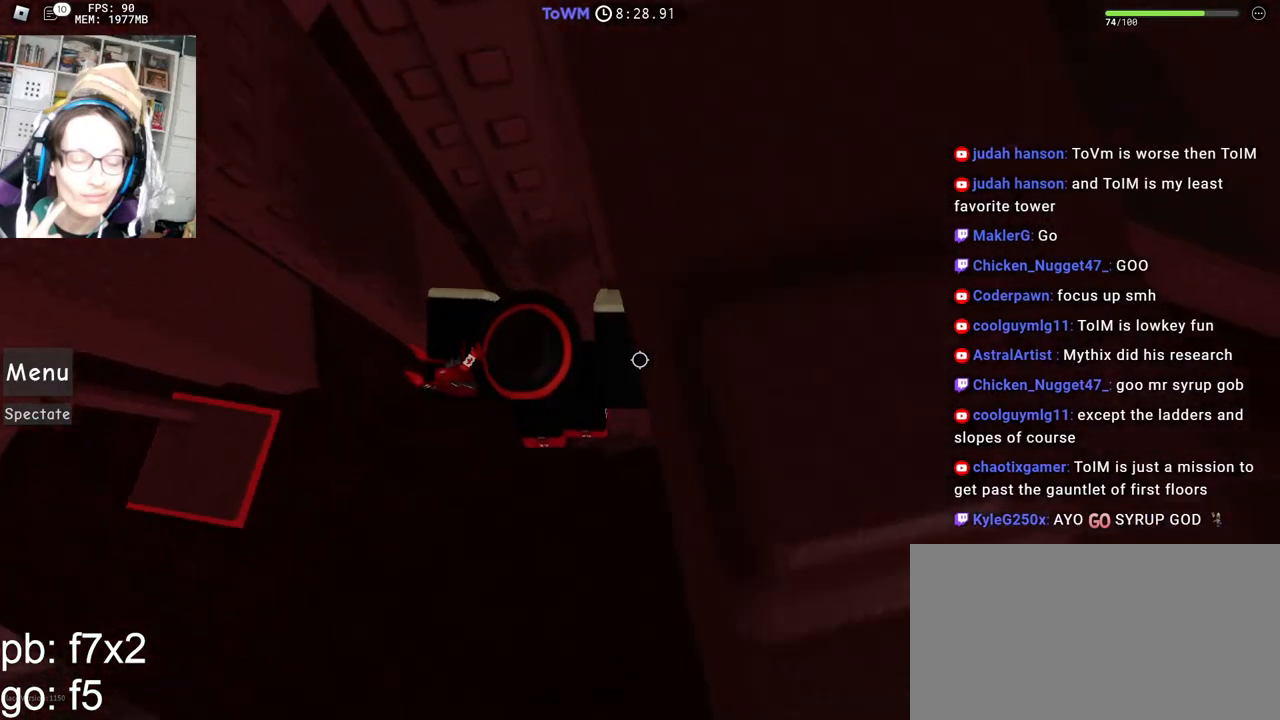
{"keys": ["w"], "mouse": ["right"]}
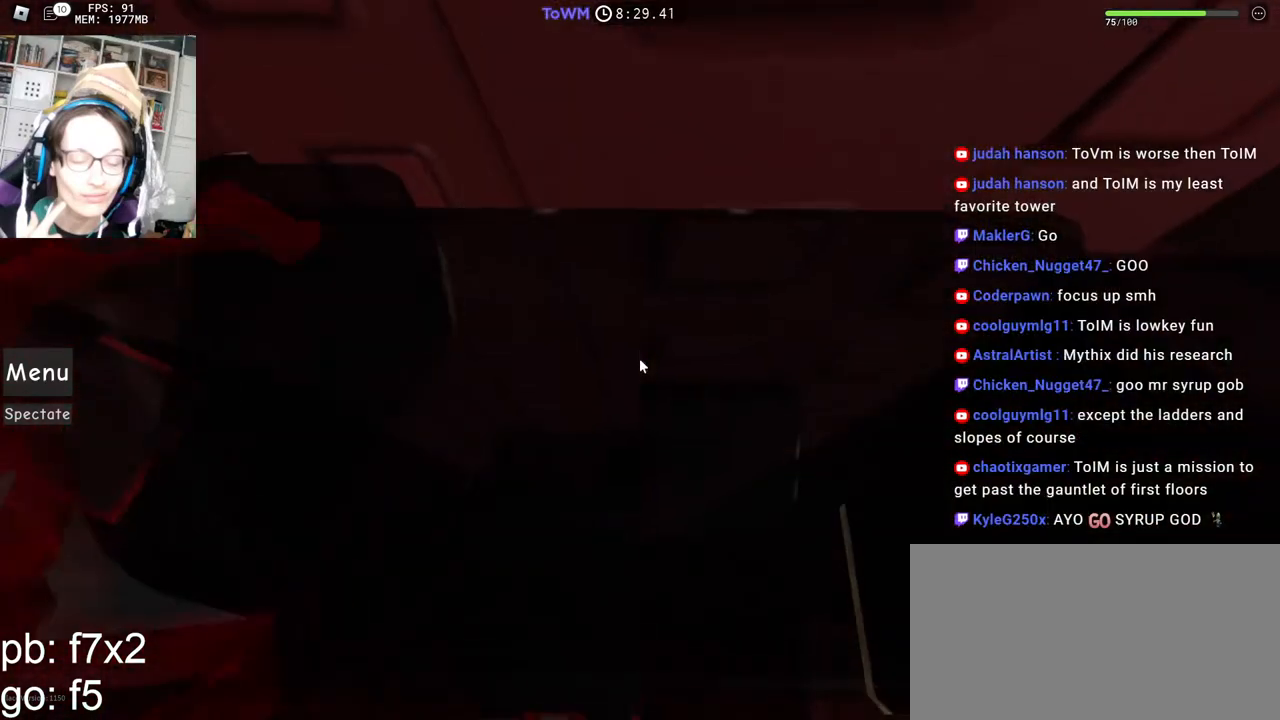
{"keys": ["w"], "mouse": ["right"], "events": []}
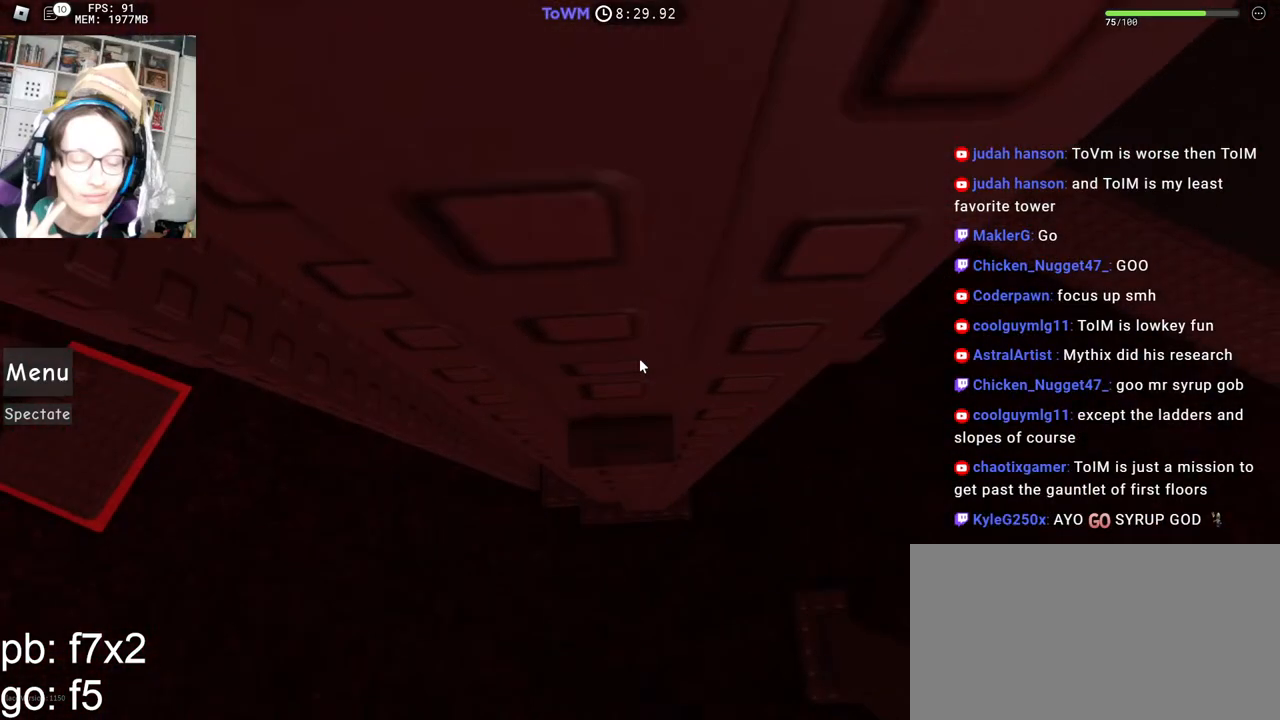
{"keys": [], "mouse": ["right"], "events": [[117, "w", "up"], [267, "mouse_wheel", "down"], [334, "mouse_wheel", "up"]]}
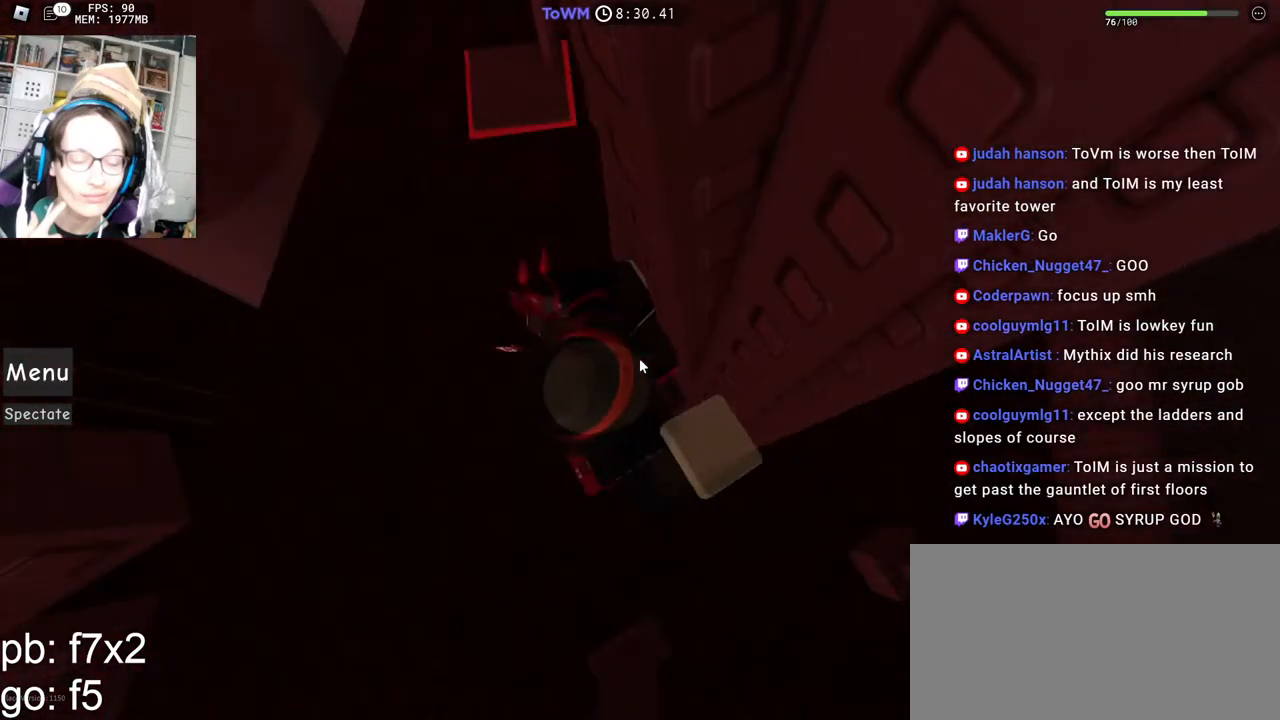
{"keys": ["a", "space"], "mouse": ["right"], "events": [[334, "a", "down"], [334, "shift", "down"], [450, "space", "down"], [484, "shift", "up"]]}
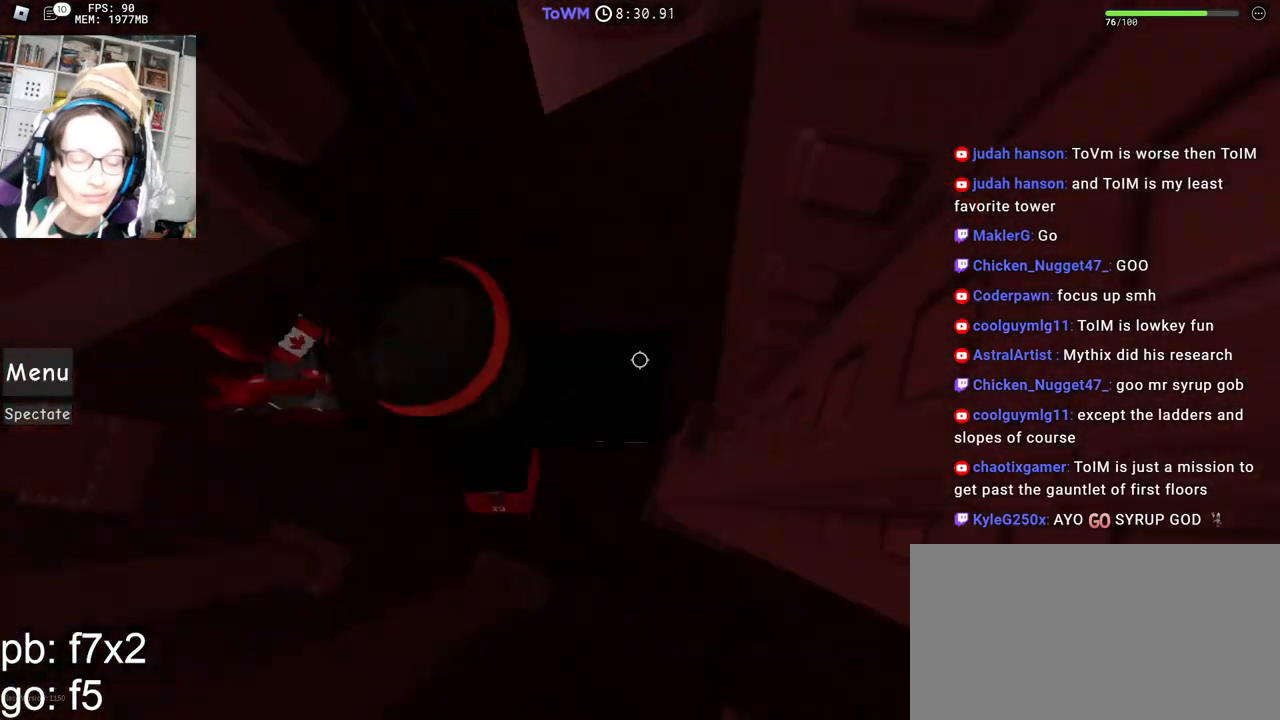
{"keys": ["w"], "mouse": ["right"], "events": [[34, "space", "up"], [134, "w", "down"], [234, "a", "up"], [267, "mouse_wheel", "down"], [284, "shift", "down"], [400, "mouse_wheel", "up"], [417, "shift", "up"]]}
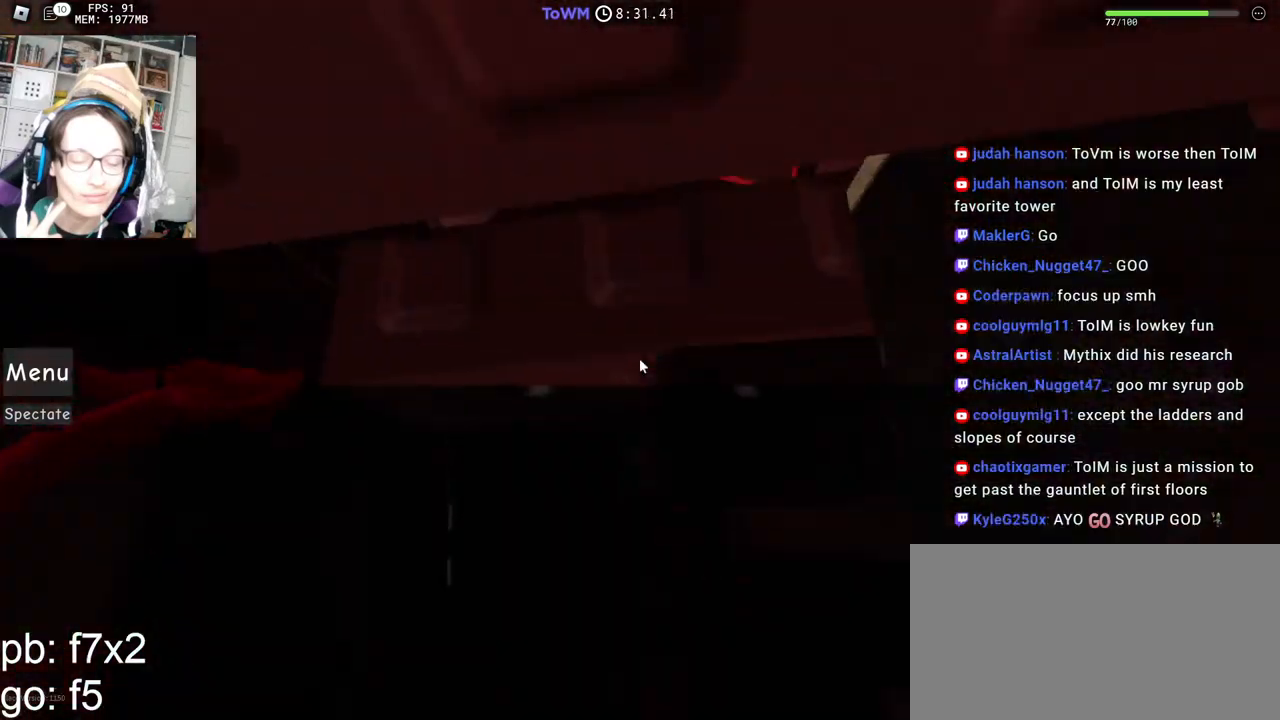
{"keys": [], "mouse": ["right"], "events": [[267, "space", "down"], [334, "space", "up"], [417, "w", "up"]]}
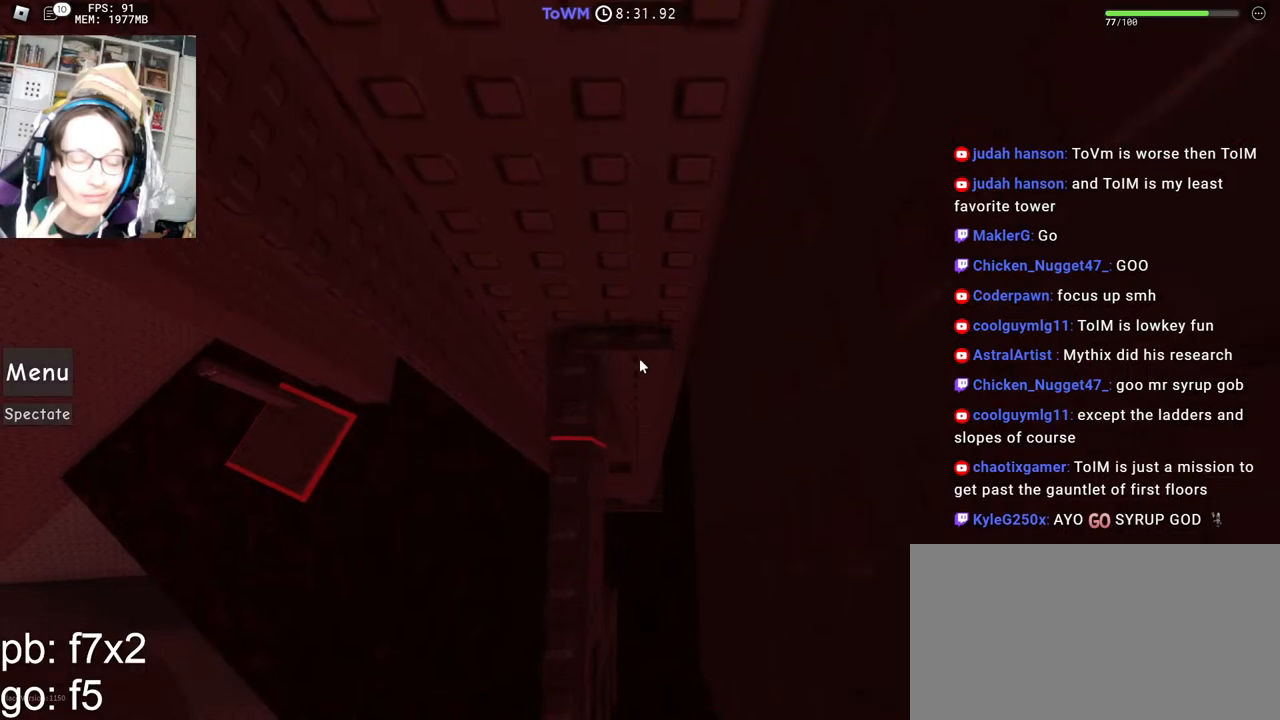
{"keys": [], "mouse": ["right"], "events": [[17, "a", "down"], [17, "w", "down"], [50, "mouse_right", "up"], [134, "a", "up"], [134, "w", "up"], [250, "mouse_right", "down"], [250, "w", "down"], [500, "w", "up"]]}
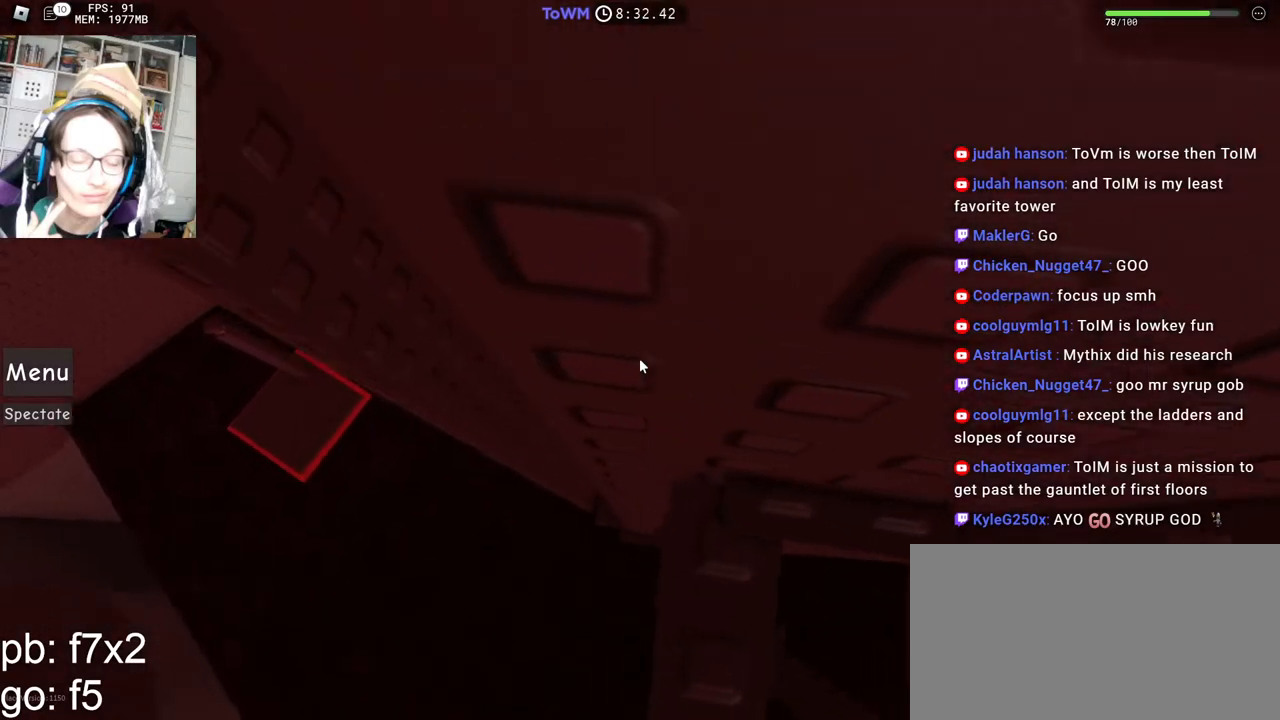
{"keys": ["a"], "mouse": ["right"], "events": [[500, "a", "down"]]}
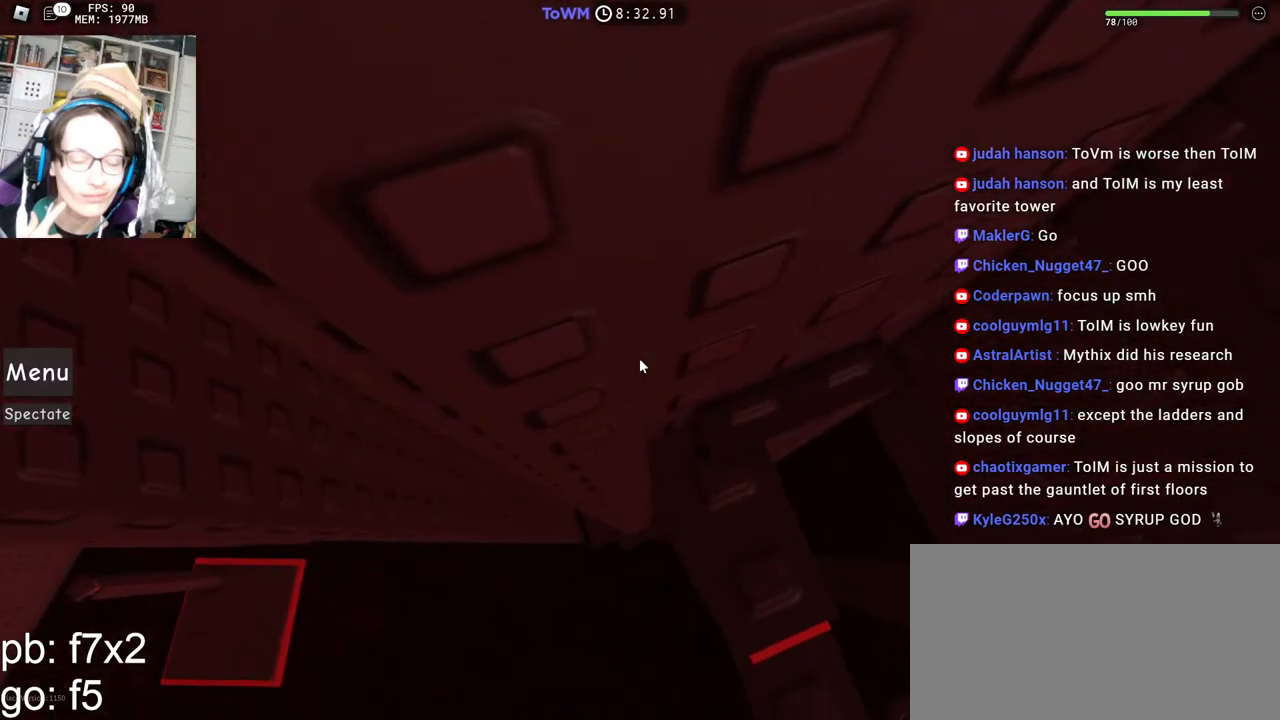
{"keys": ["a"], "mouse": ["right"], "events": [[134, "space", "down"], [184, "space", "up"]]}
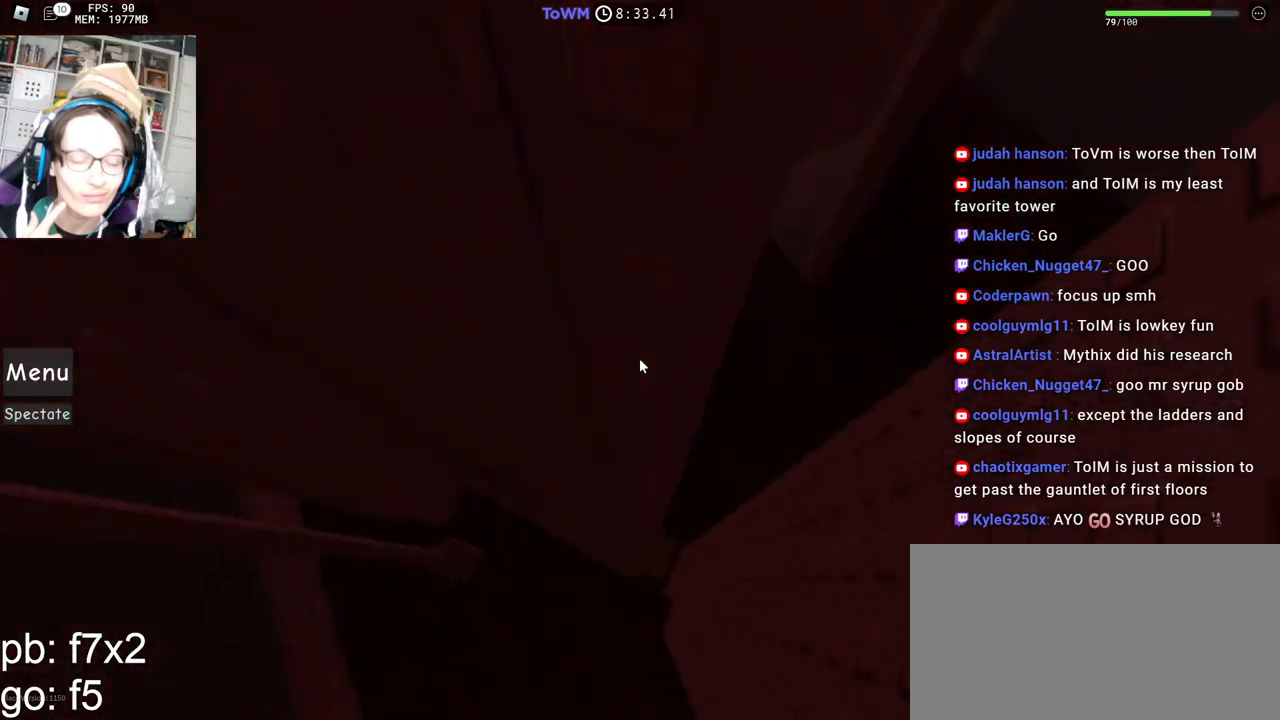
{"keys": ["a", "w"], "mouse": ["right"], "events": [[84, "w", "down"]]}
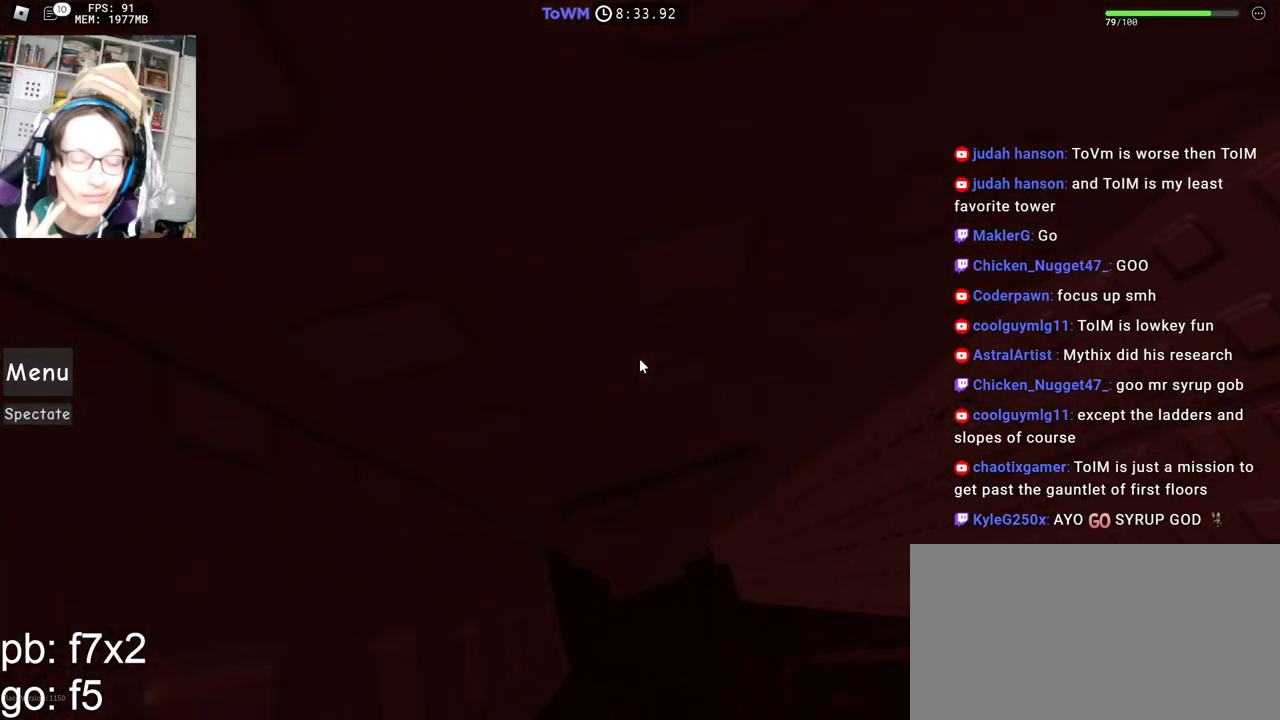
{"keys": [], "mouse": ["right"], "events": [[317, "a", "up"], [317, "w", "up"], [417, "d", "down"], [417, "w", "down"], [484, "w", "up"], [500, "d", "up"]]}
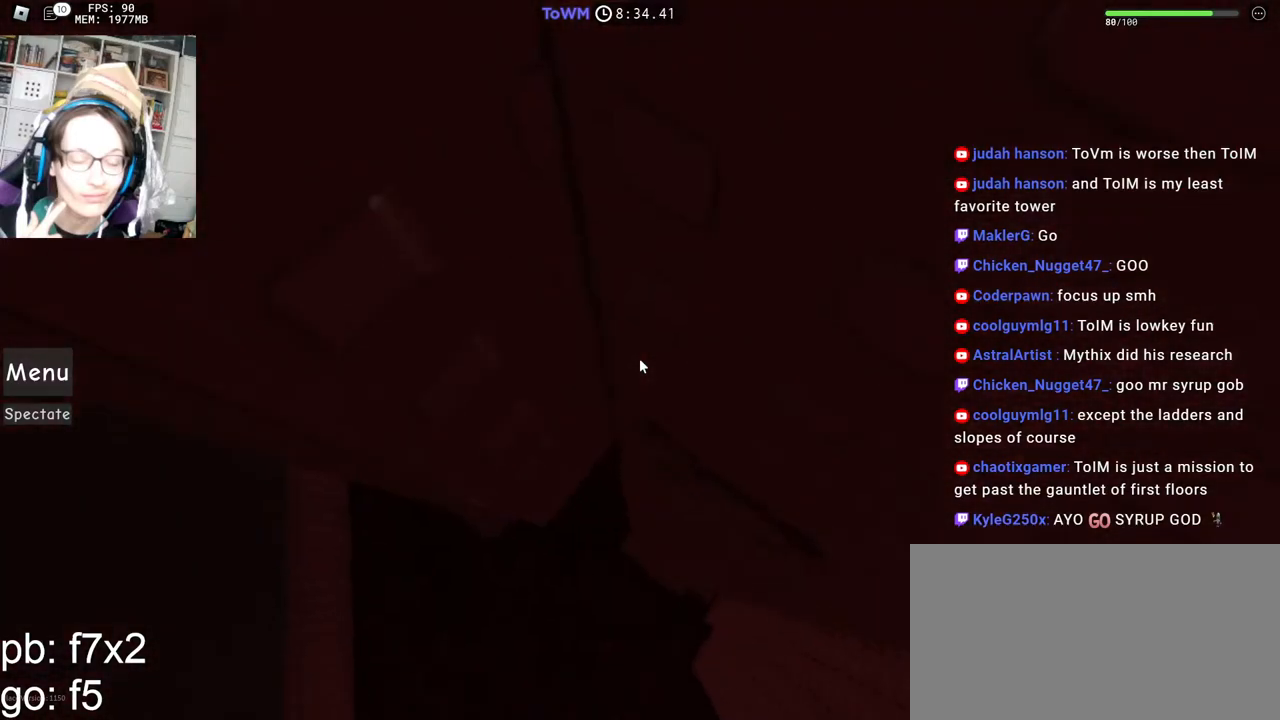
{"keys": ["a"], "mouse": ["right"], "events": [[400, "a", "down"]]}
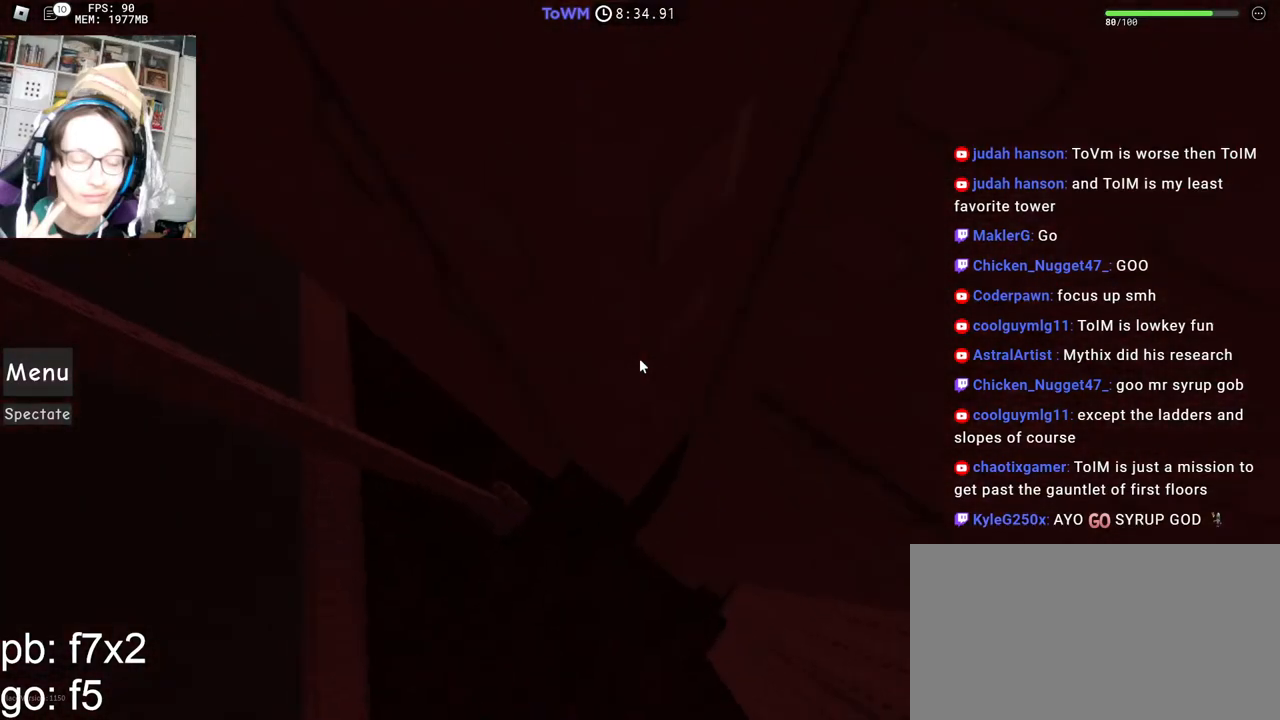
{"keys": ["a", "w"], "mouse": ["right"], "events": [[17, "space", "down"], [84, "space", "up"], [467, "w", "down"]]}
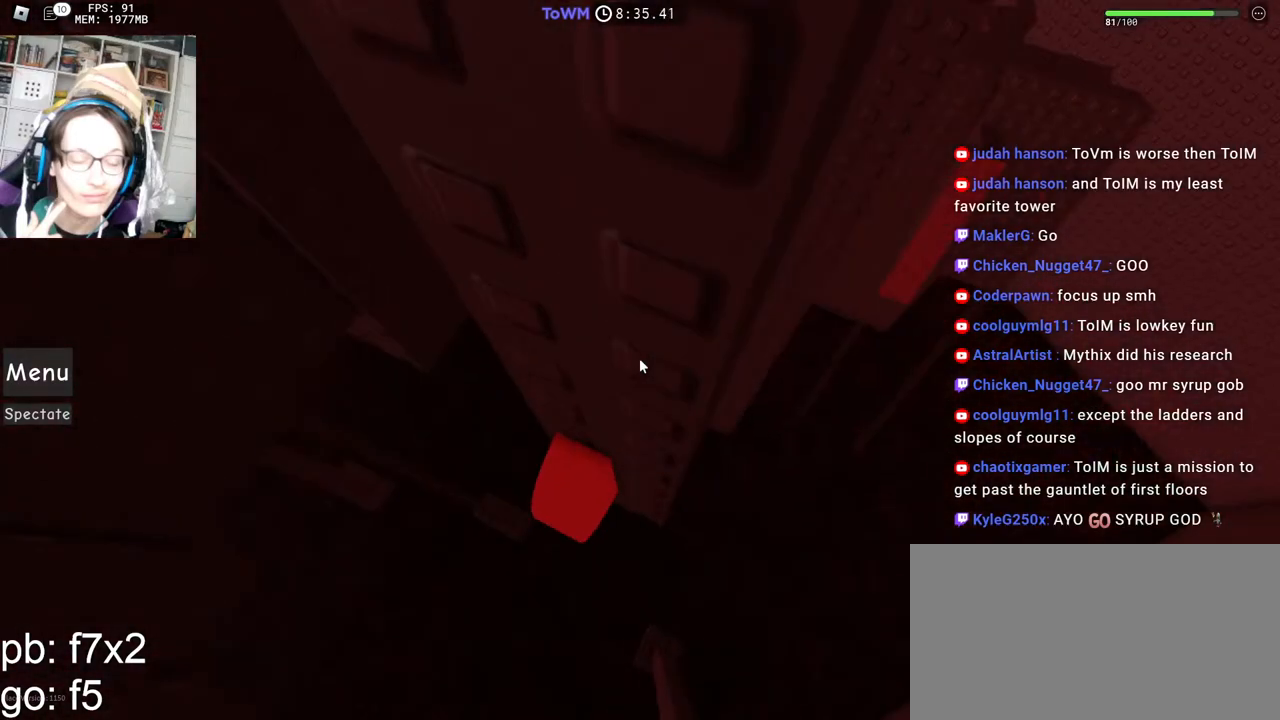
{"keys": [], "mouse": ["right"], "events": [[117, "a", "up"], [117, "w", "up"]]}
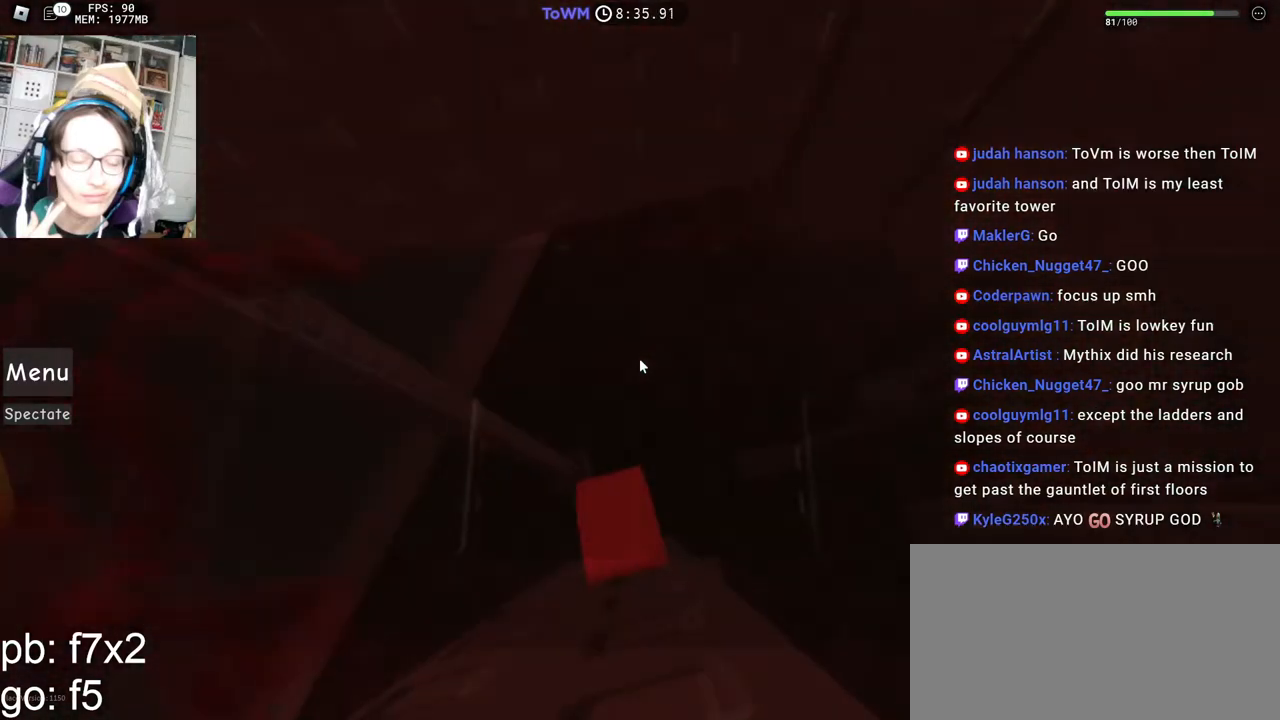
{"keys": ["d"], "mouse": ["right"], "events": [[484, "d", "down"]]}
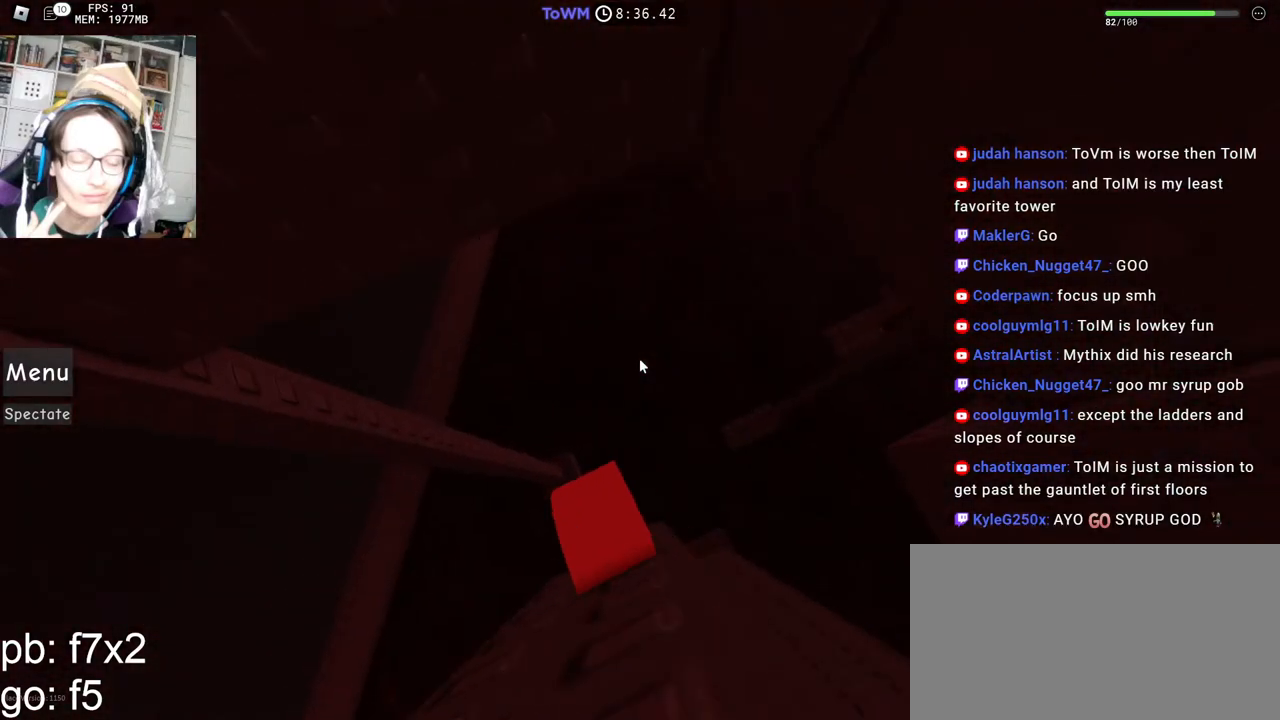
{"keys": ["d"], "mouse": ["right"], "events": [[117, "space", "down"], [184, "space", "up"]]}
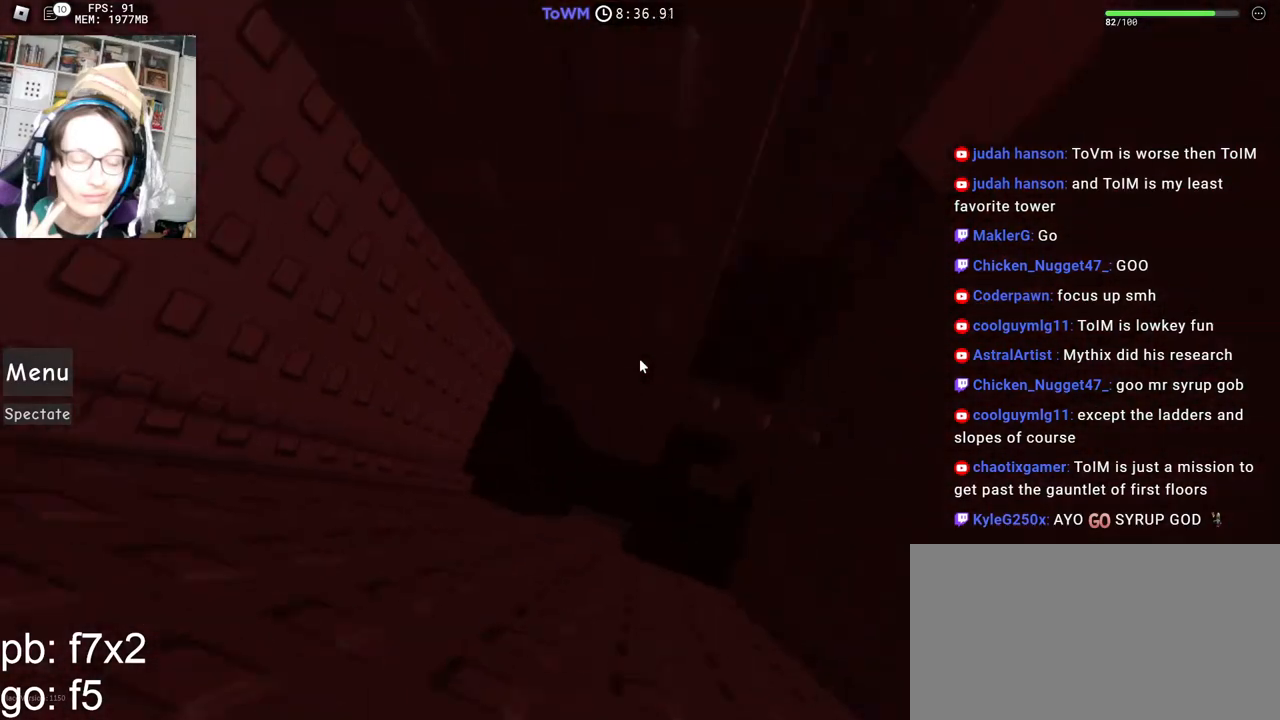
{"keys": ["a", "s"], "mouse": ["right"], "events": [[167, "d", "up"], [167, "space", "down"], [234, "shift", "down"], [234, "space", "up"], [317, "shift", "up"], [450, "a", "down"], [467, "s", "down"]]}
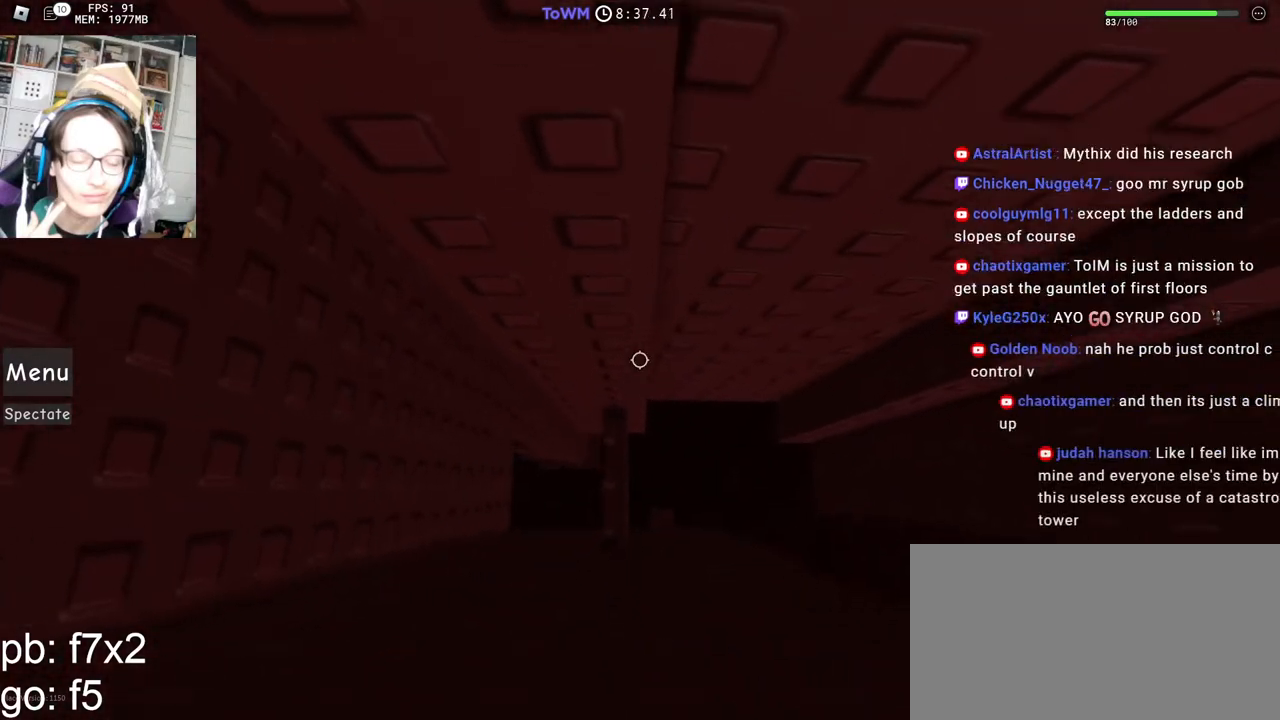
{"keys": ["d"], "mouse": ["right"], "events": [[17, "s", "up"], [34, "a", "up"], [334, "mouse_wheel", "down"], [484, "d", "down"], [484, "mouse_wheel", "up"]]}
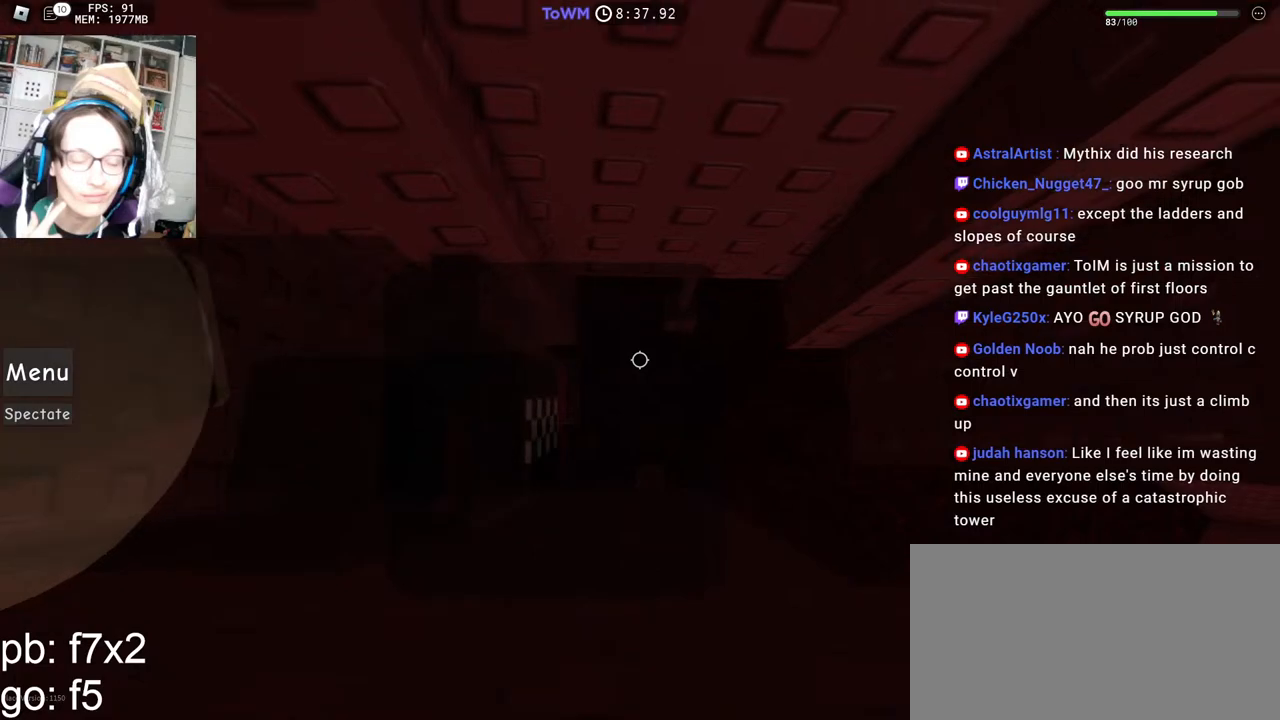
{"keys": ["d"], "mouse": ["right"], "events": [[117, "space", "down"], [184, "space", "up"]]}
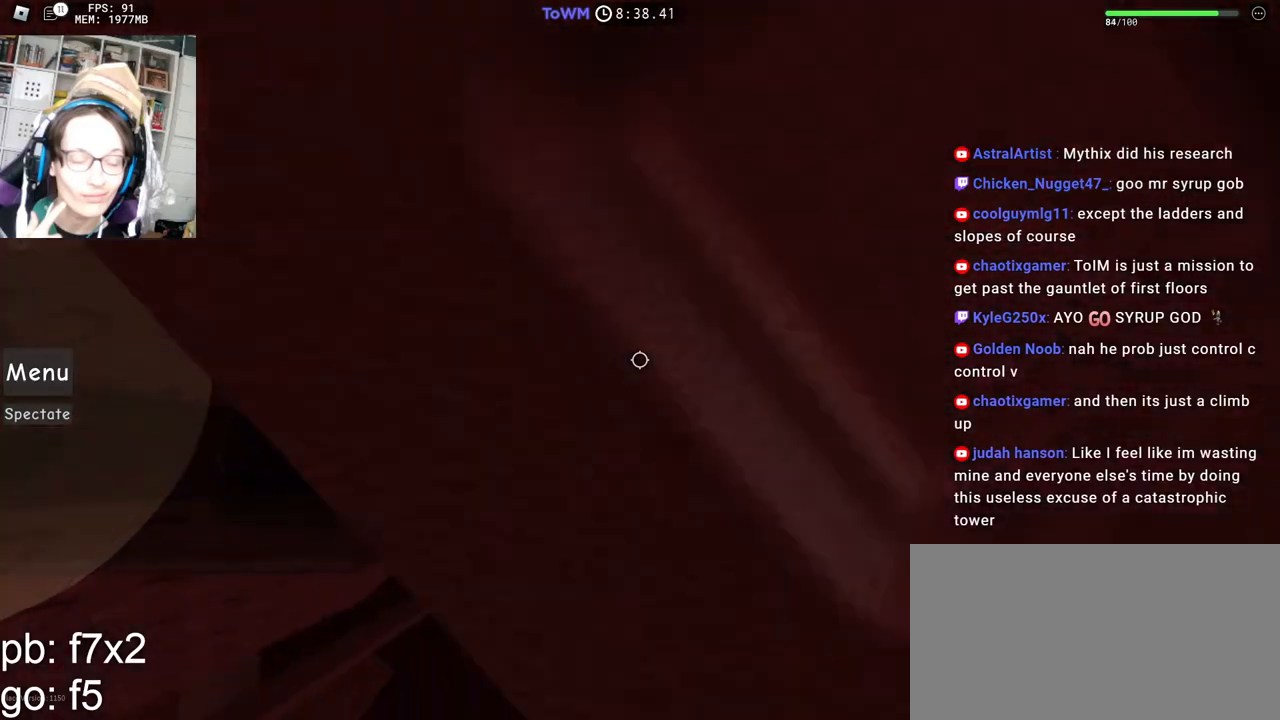
{"keys": [], "mouse": ["right"], "events": [[50, "w", "down"], [67, "a", "down"], [67, "shift", "down"], [100, "d", "up"], [200, "shift", "up"], [367, "a", "up"], [367, "w", "up"]]}
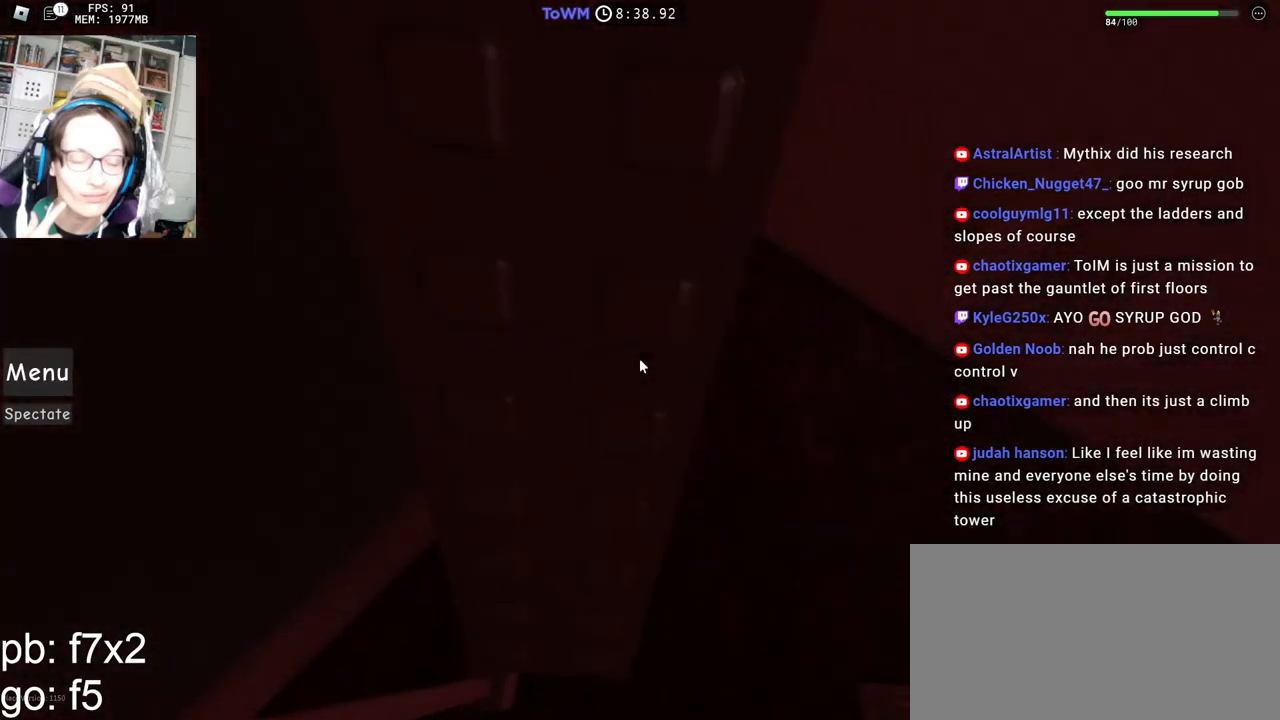
{"keys": [], "mouse": ["right"], "events": [[50, "a", "down"], [100, "a", "up"], [217, "a", "down"], [367, "space", "down"], [434, "space", "up"], [500, "a", "up"]]}
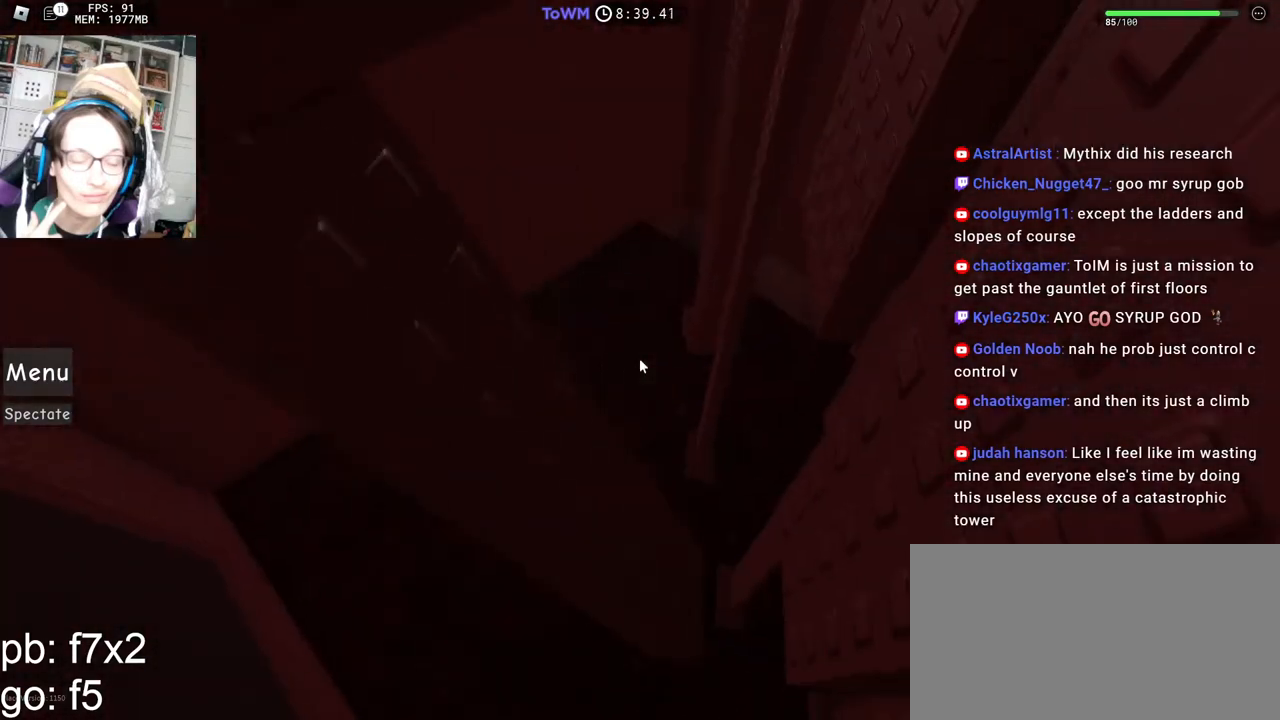
{"keys": [], "mouse": ["right"], "events": [[117, "a", "down"], [117, "w", "down"], [234, "a", "up"], [267, "w", "up"], [434, "mouse_wheel", "down"], [484, "mouse_wheel", "up"]]}
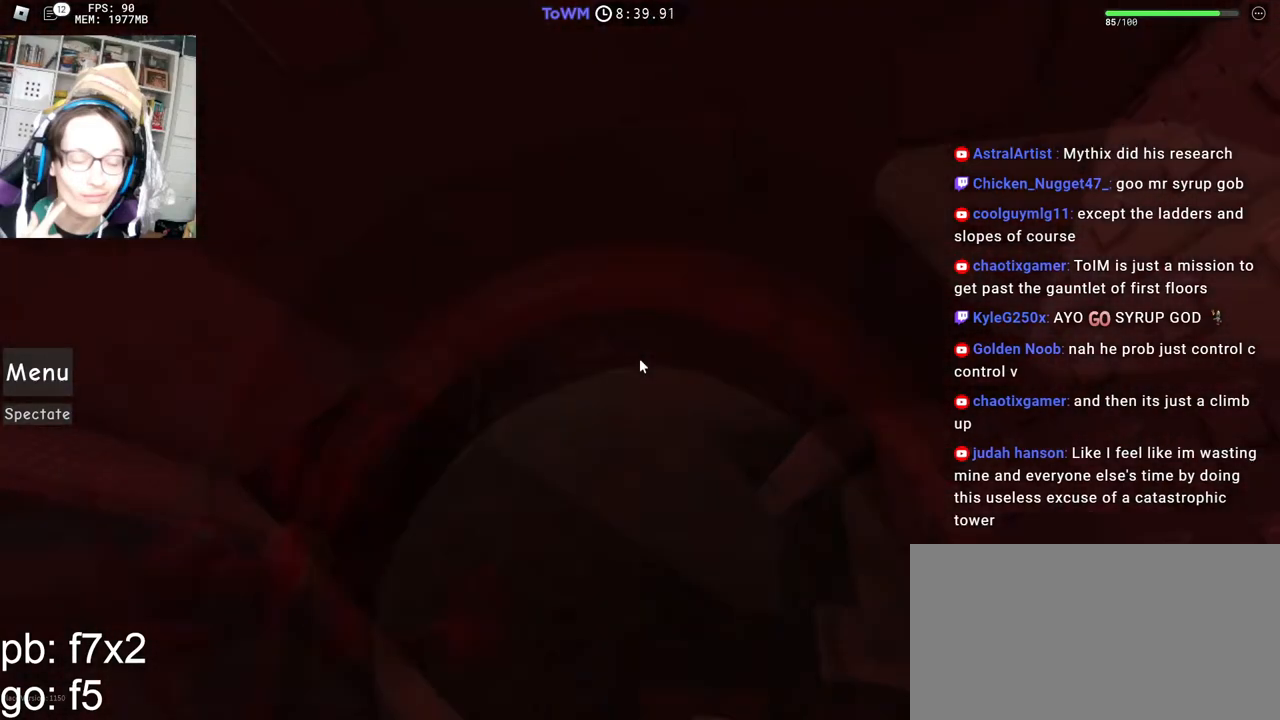
{"keys": ["shift", "w"], "mouse": ["right"], "events": [[117, "d", "down"], [117, "shift", "down"], [184, "space", "down"], [250, "shift", "up"], [267, "w", "down"], [284, "space", "up"], [317, "d", "up"], [484, "shift", "down"]]}
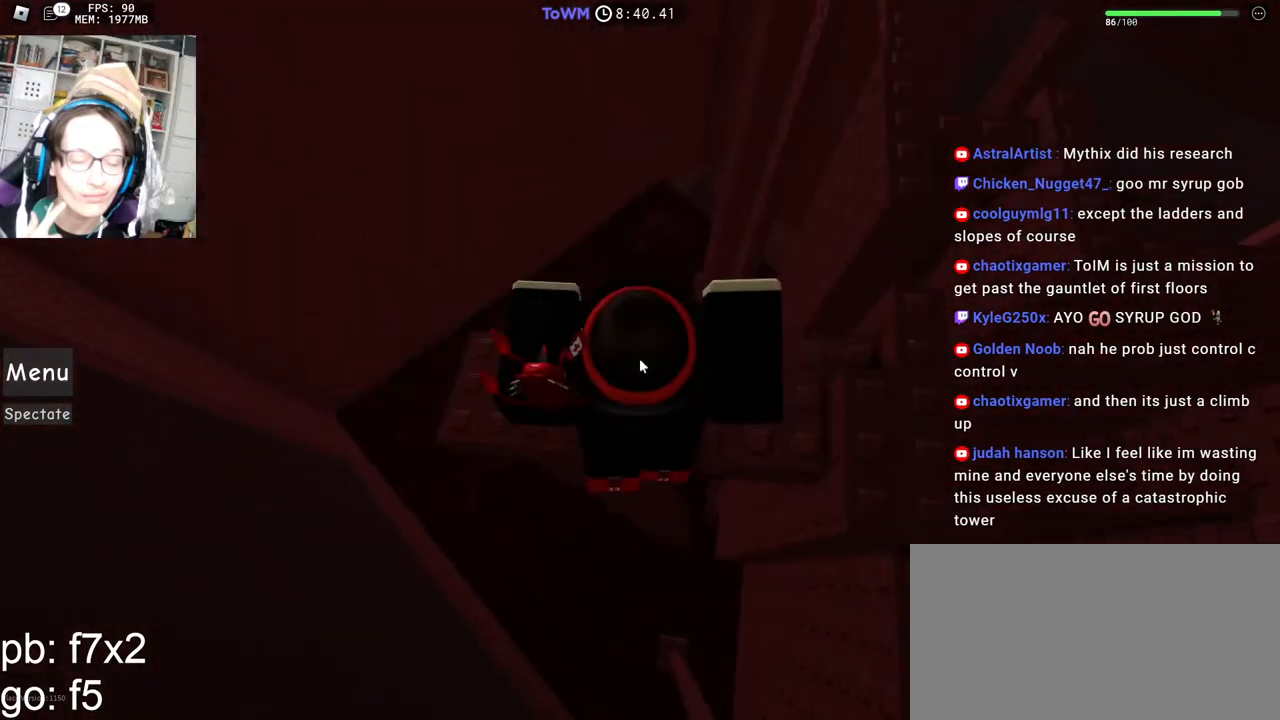
{"keys": [], "mouse": ["right"], "events": [[67, "d", "down"], [84, "w", "up"], [100, "mouse_right", "up"], [100, "shift", "up"], [150, "space", "down"], [250, "space", "up"], [350, "mouse_right", "down"], [367, "d", "up"]]}
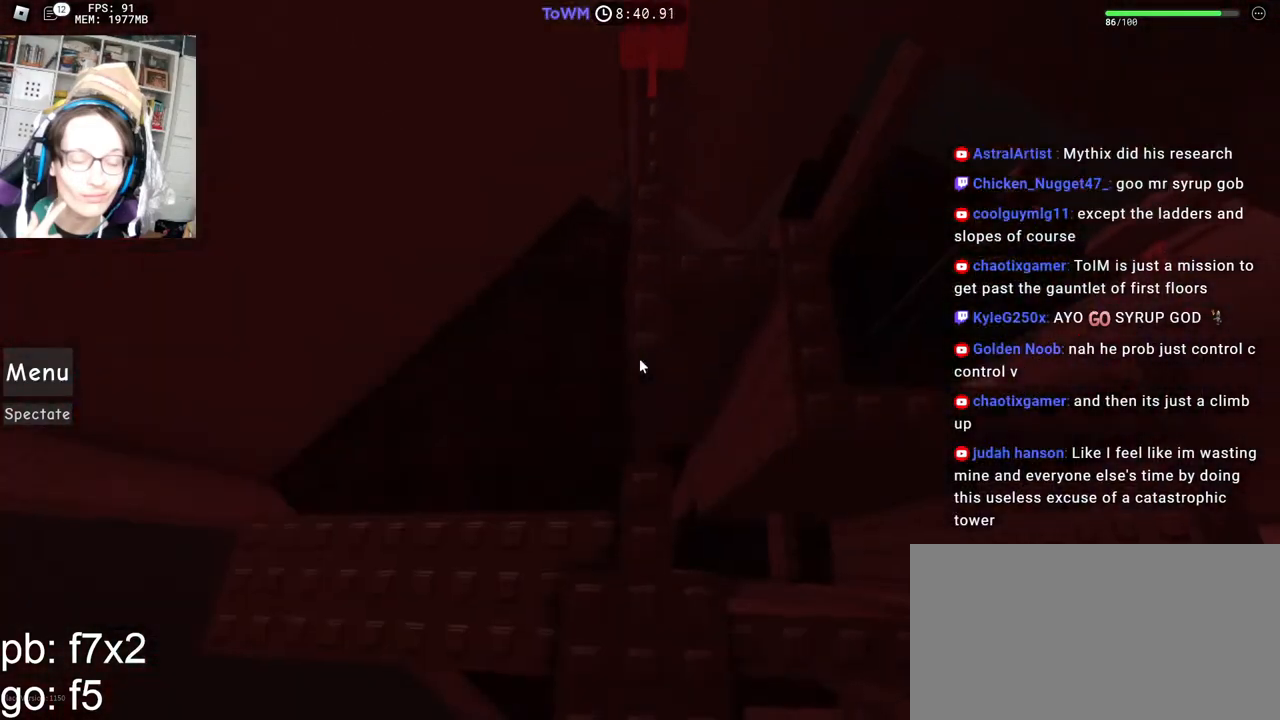
{"keys": ["shift", "w"], "mouse": ["right"], "events": [[134, "w", "down"], [250, "space", "down"], [317, "space", "up"], [384, "shift", "down"]]}
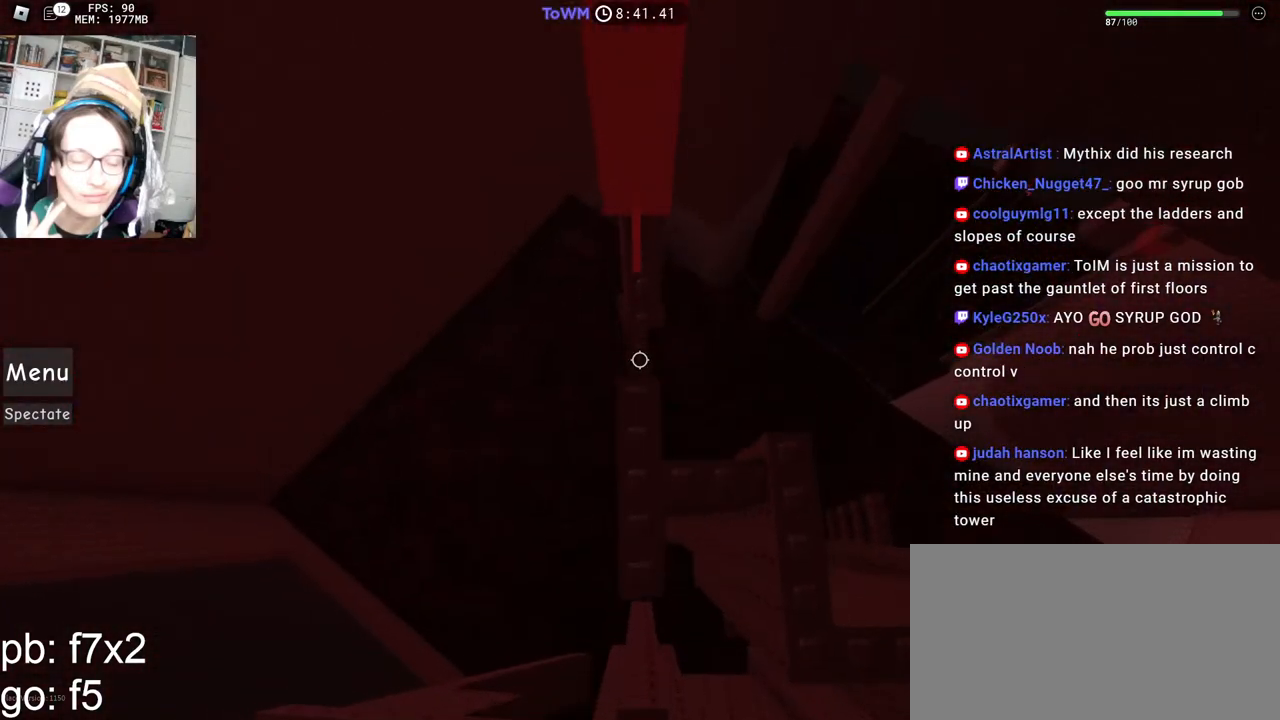
{"keys": ["w"], "mouse": ["right"], "events": [[17, "shift", "up"]]}